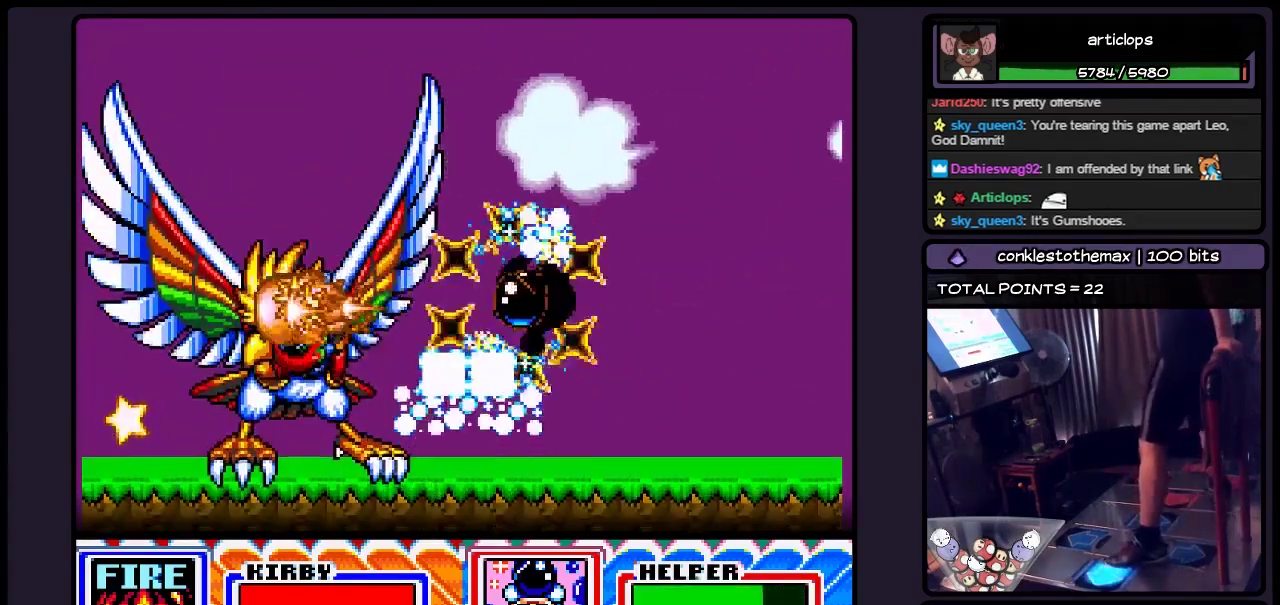
Gameplay with a controller (Nintendo layout); each line is a JSON object with the inputs held at the frame after it. "events" lists button and stick changes between this image and that frame as [ms after this image, input, new state], when the widget could be followed in between. Not read: DPAD_RIGHT L3 R3.
{"buttons": [], "events": [[167, "DPAD_LEFT", "up"]]}
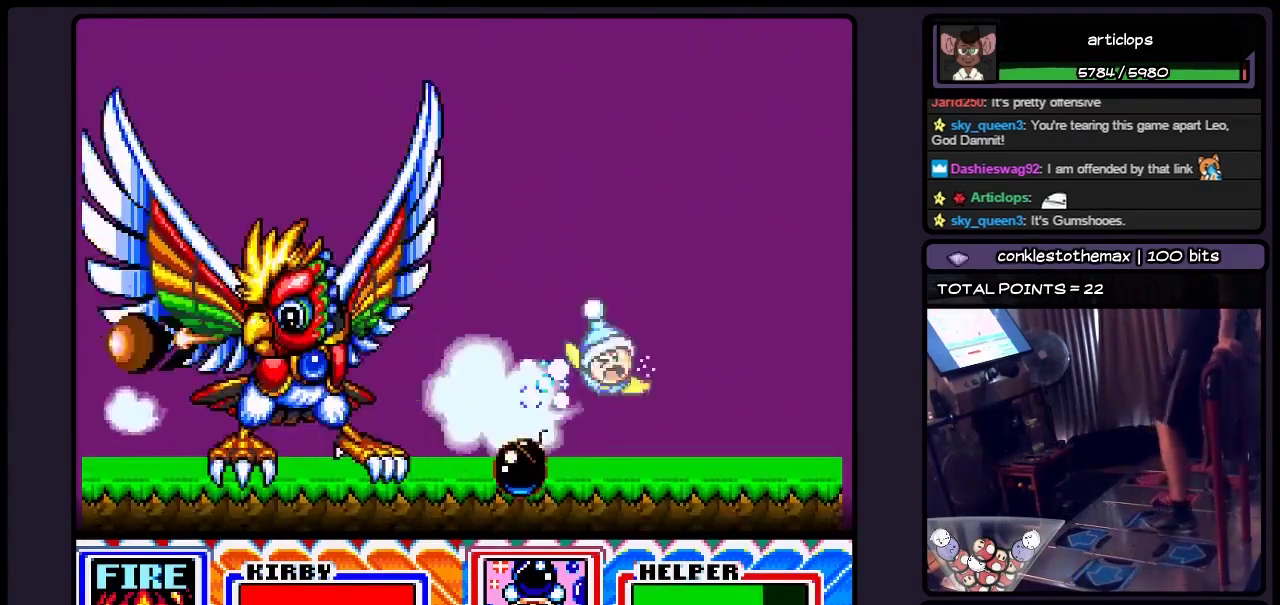
{"buttons": [], "events": []}
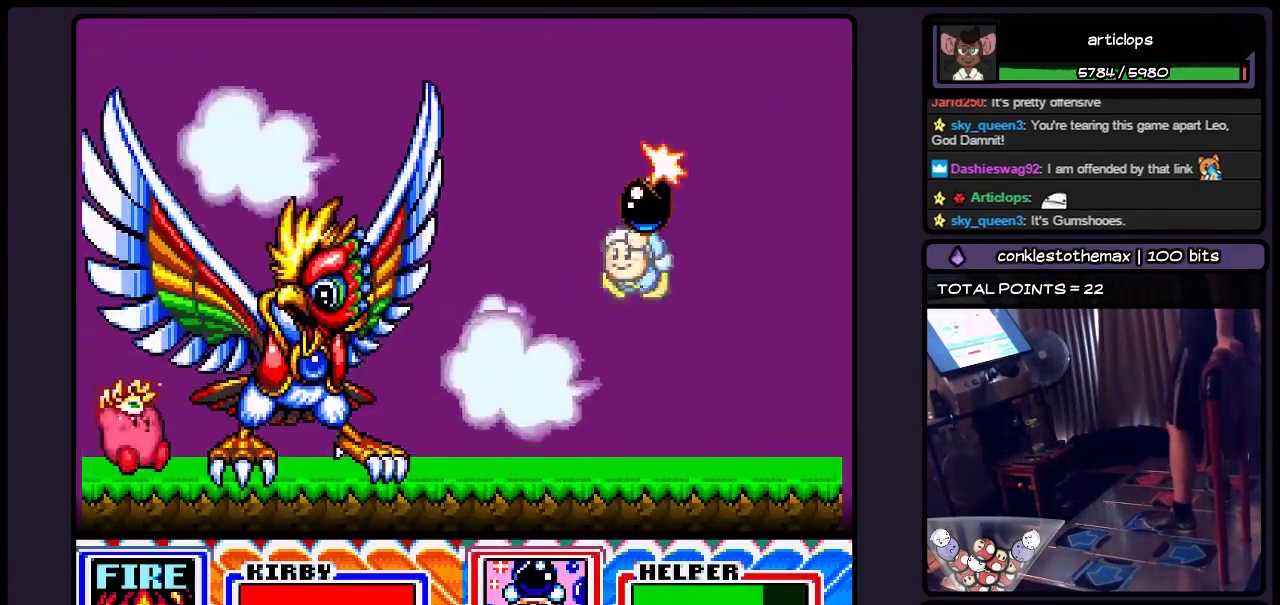
{"buttons": ["B", "Y"], "events": [[383, "B", "down"], [467, "Y", "down"]]}
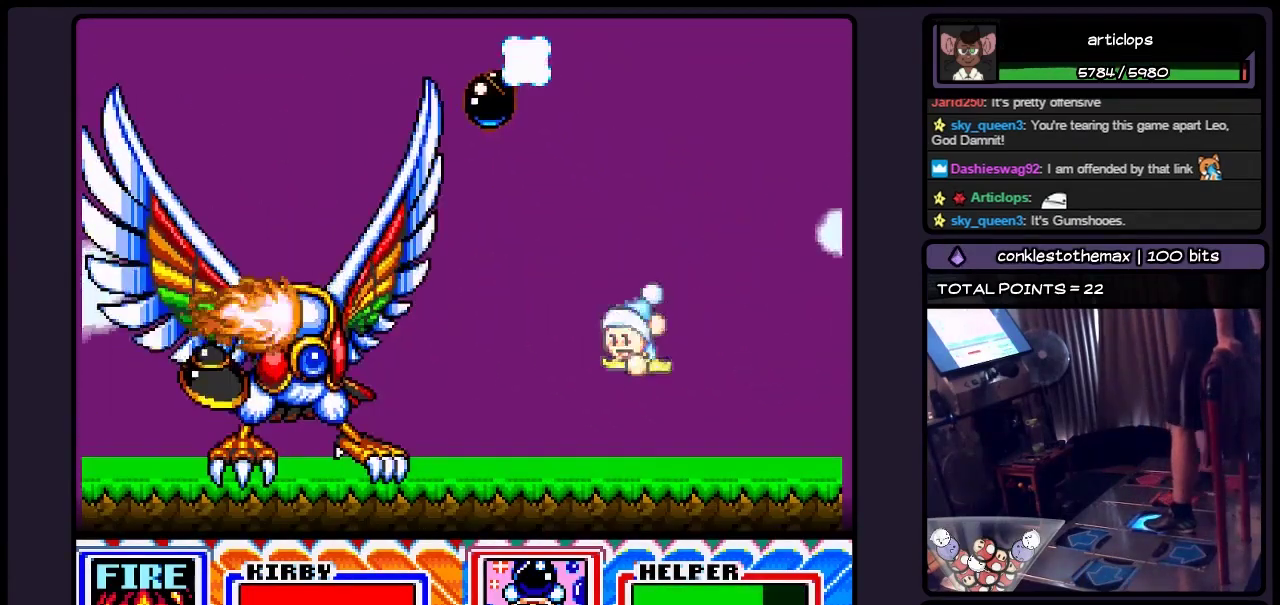
{"buttons": [], "events": [[50, "B", "up"], [133, "Y", "up"]]}
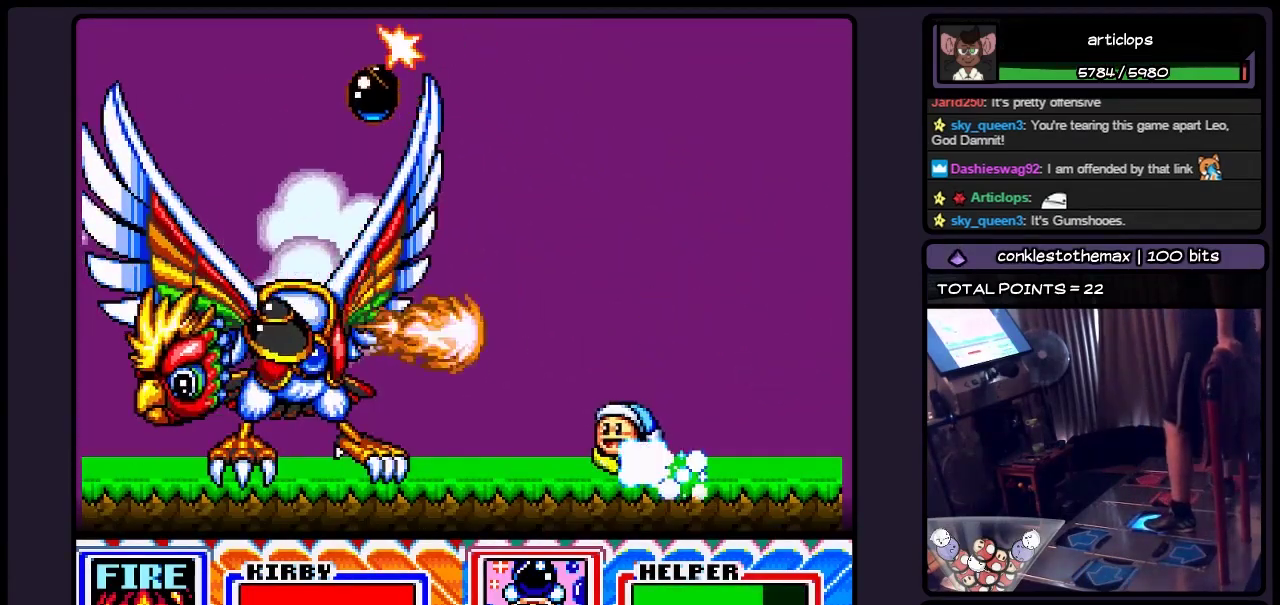
{"buttons": [], "events": []}
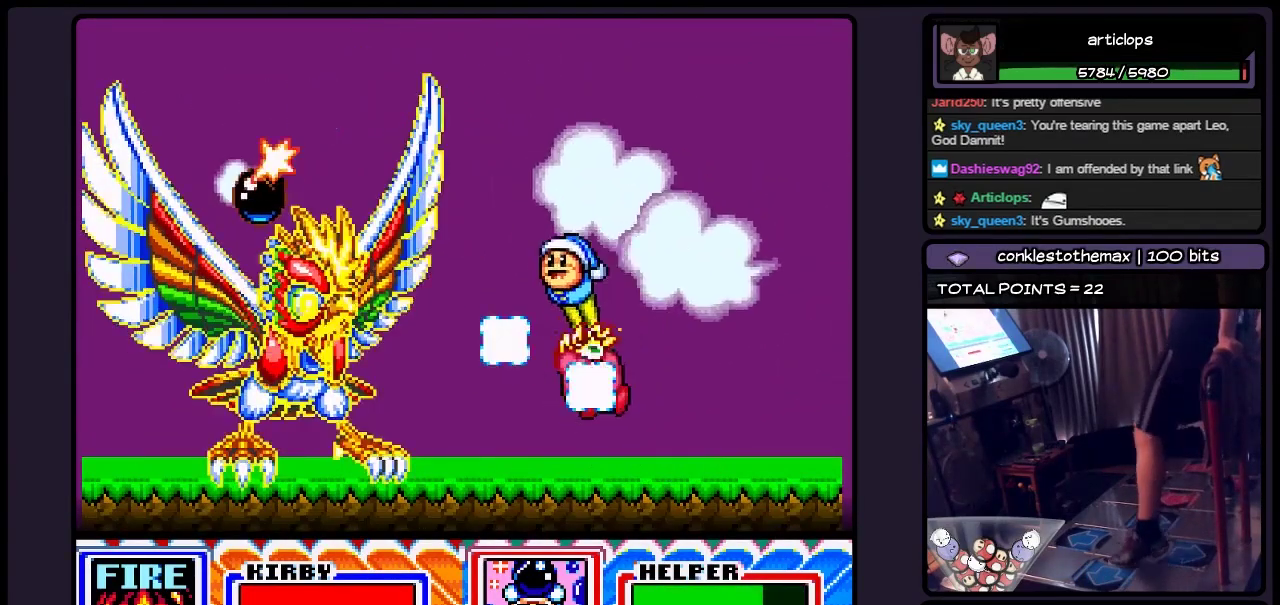
{"buttons": ["DPAD_LEFT"], "events": [[83, "DPAD_LEFT", "down"], [333, "DPAD_LEFT", "up"], [500, "DPAD_LEFT", "down"]]}
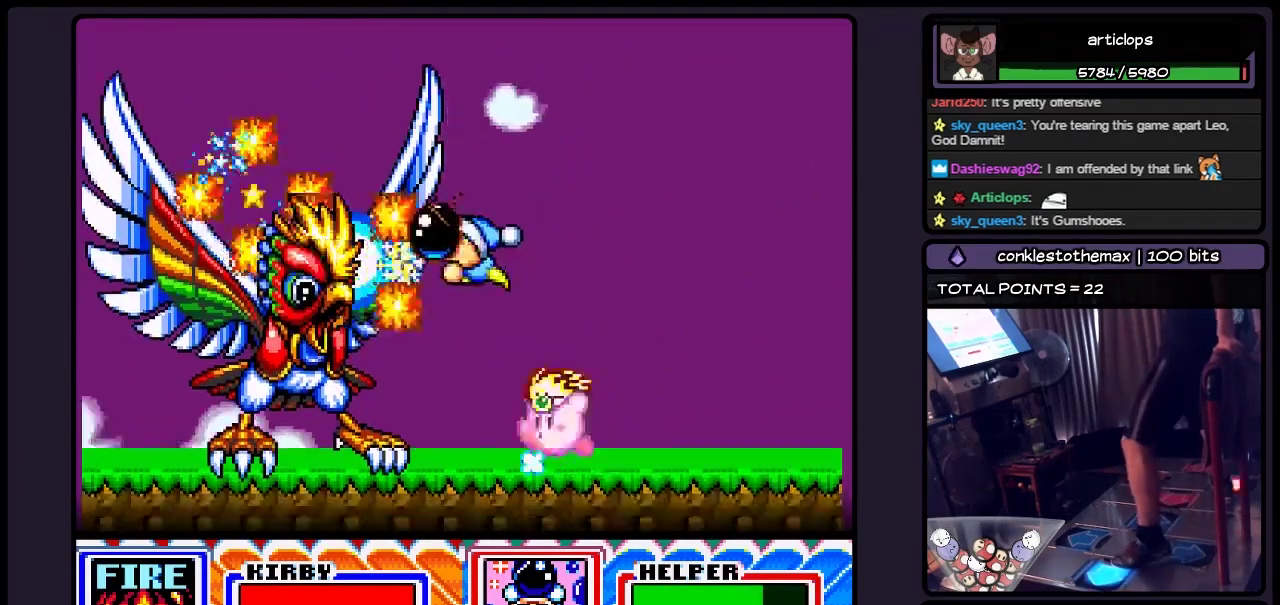
{"buttons": ["DPAD_LEFT"], "events": [[300, "B", "down"], [417, "B", "up"]]}
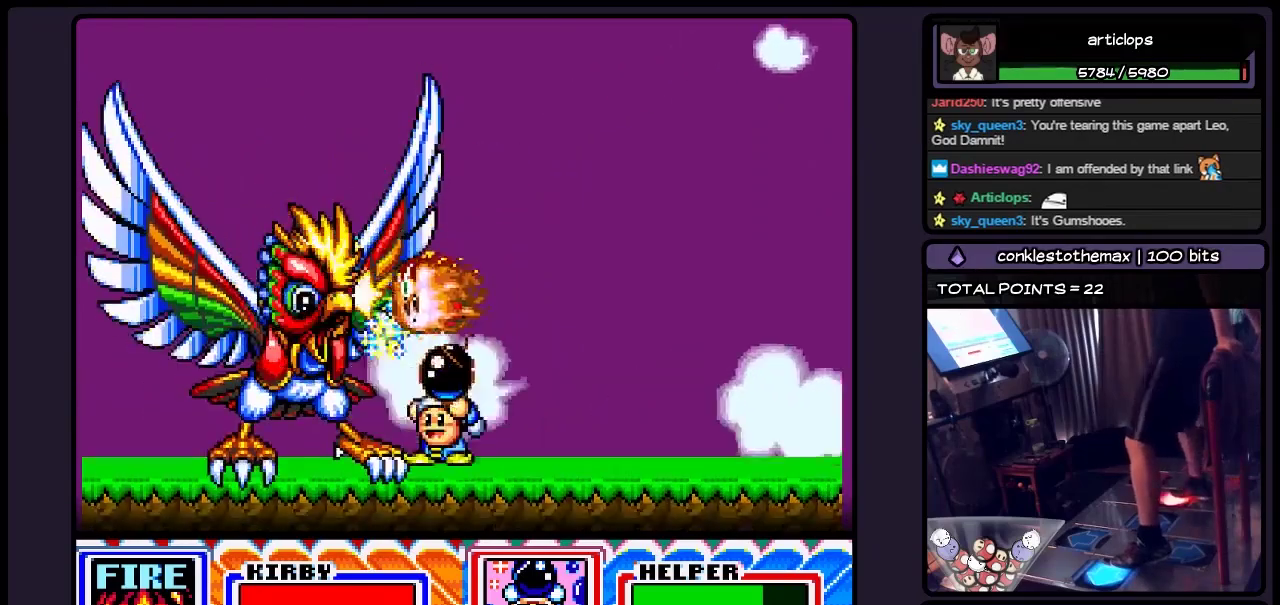
{"buttons": ["DPAD_LEFT"], "events": [[83, "Y", "down"], [300, "Y", "up"]]}
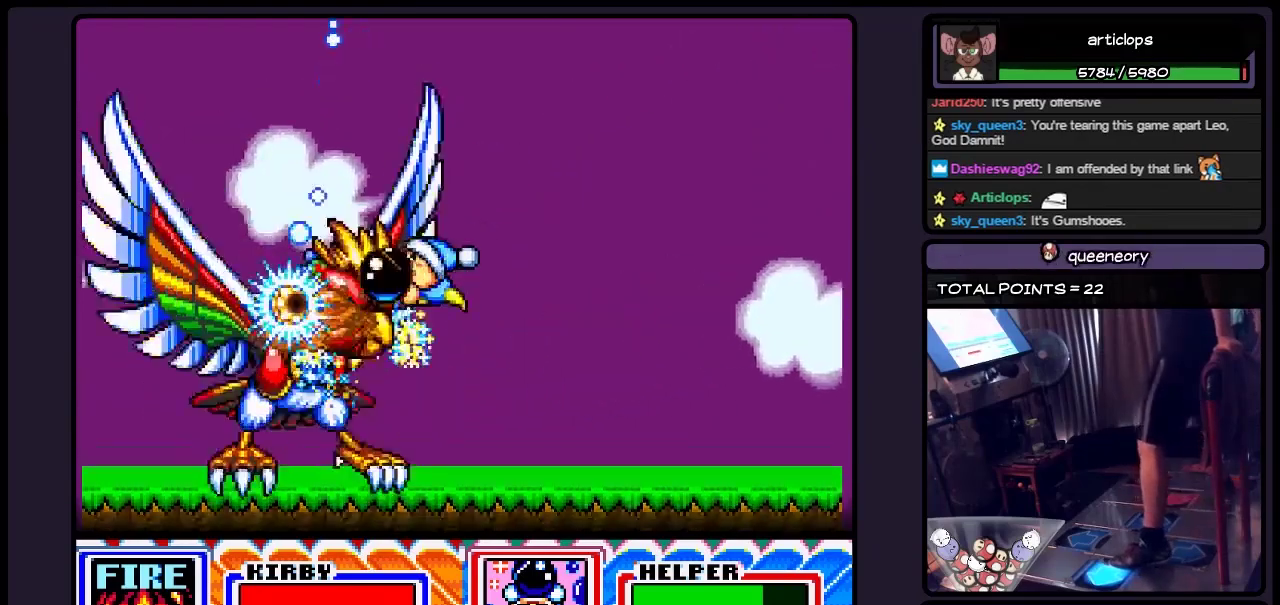
{"buttons": [], "events": [[250, "DPAD_LEFT", "up"]]}
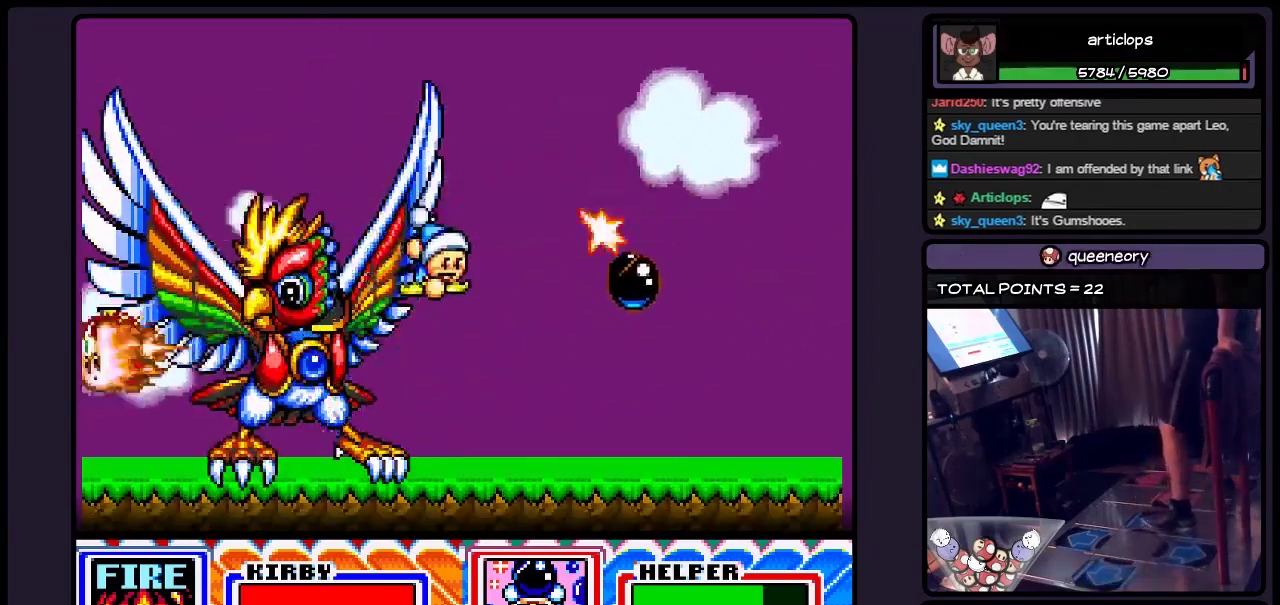
{"buttons": [], "events": []}
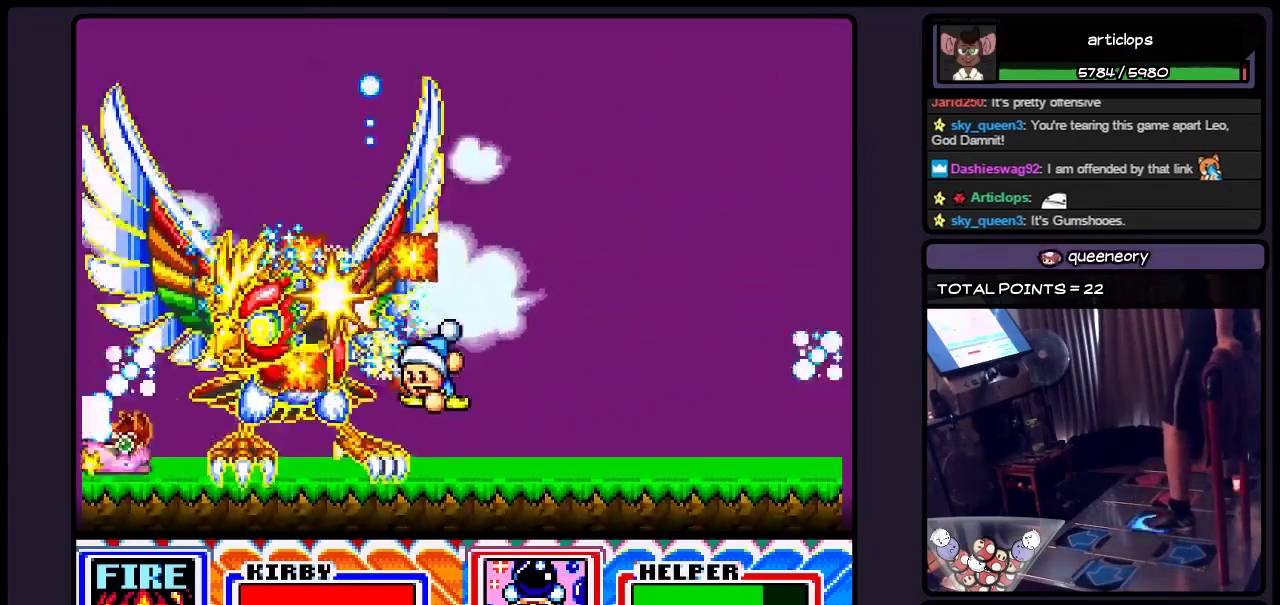
{"buttons": ["Y"], "events": [[167, "B", "down"], [300, "B", "up"], [333, "Y", "down"]]}
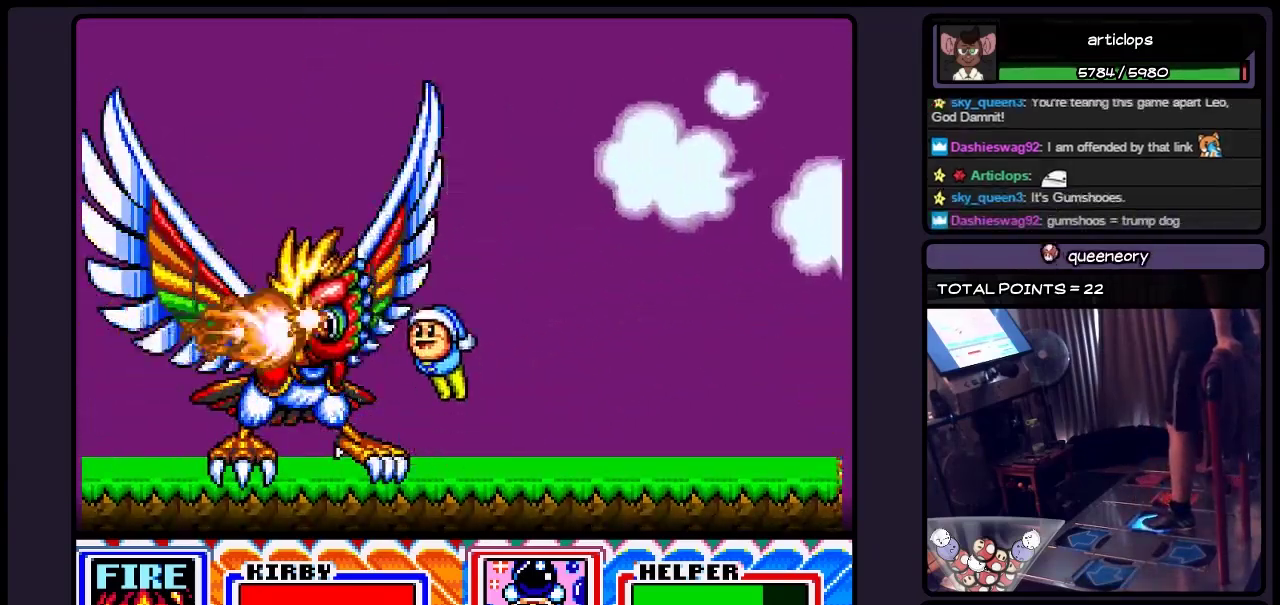
{"buttons": [], "events": [[83, "Y", "up"]]}
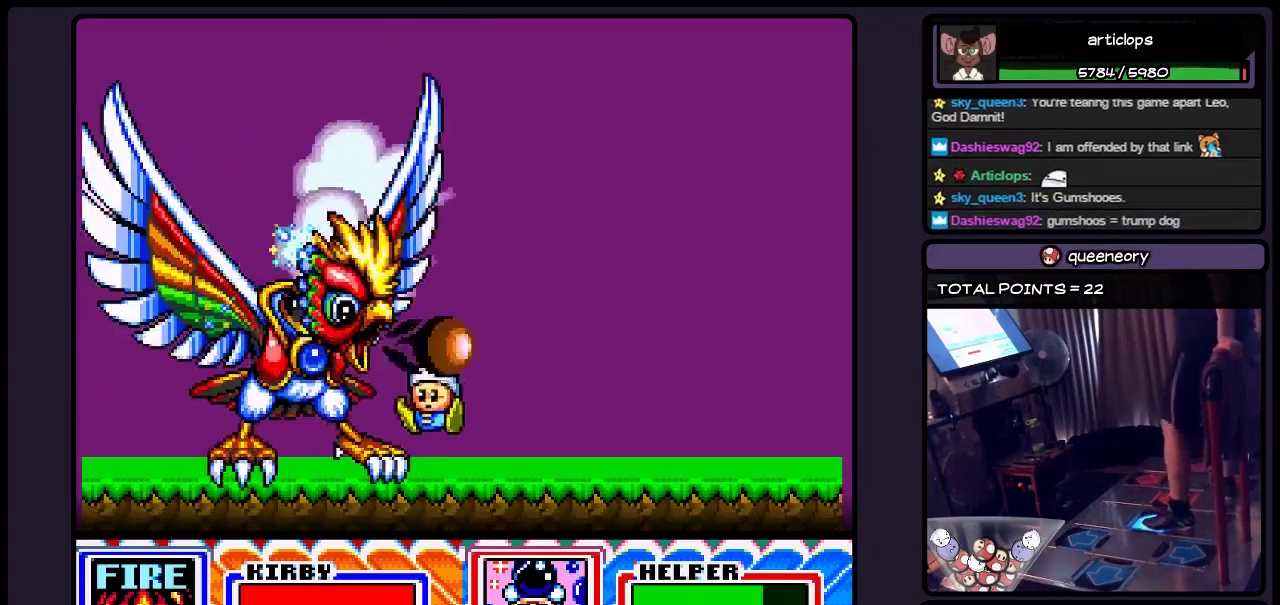
{"buttons": ["DPAD_LEFT"], "events": [[500, "DPAD_LEFT", "down"]]}
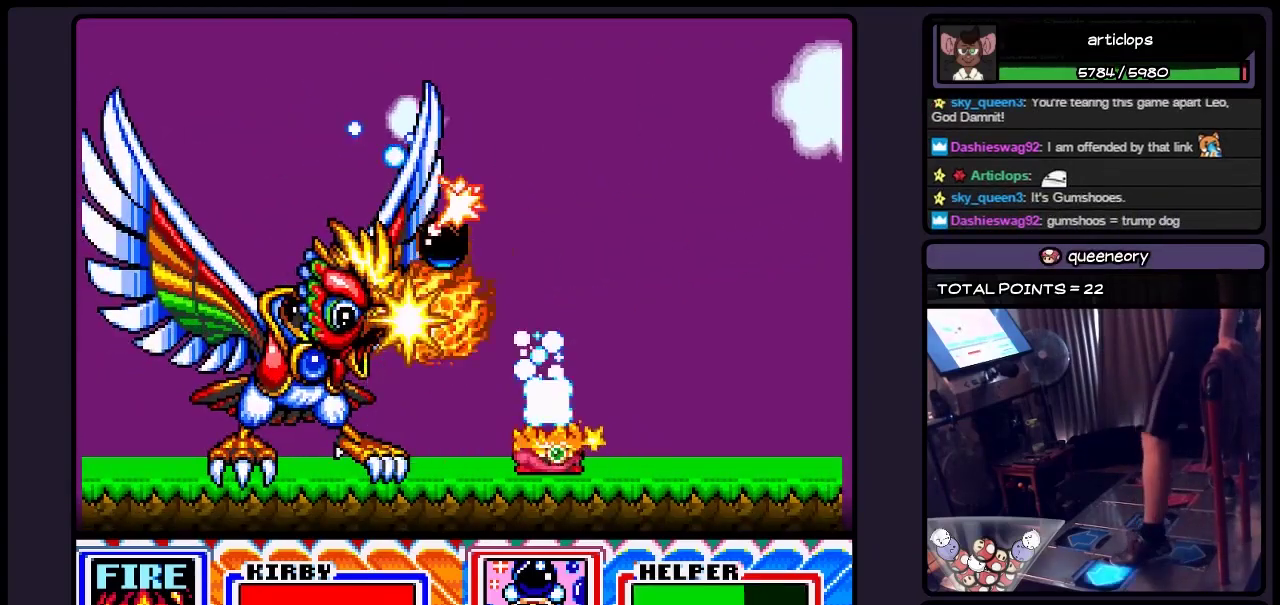
{"buttons": ["DPAD_LEFT"], "events": [[250, "DPAD_LEFT", "up"], [467, "DPAD_LEFT", "down"]]}
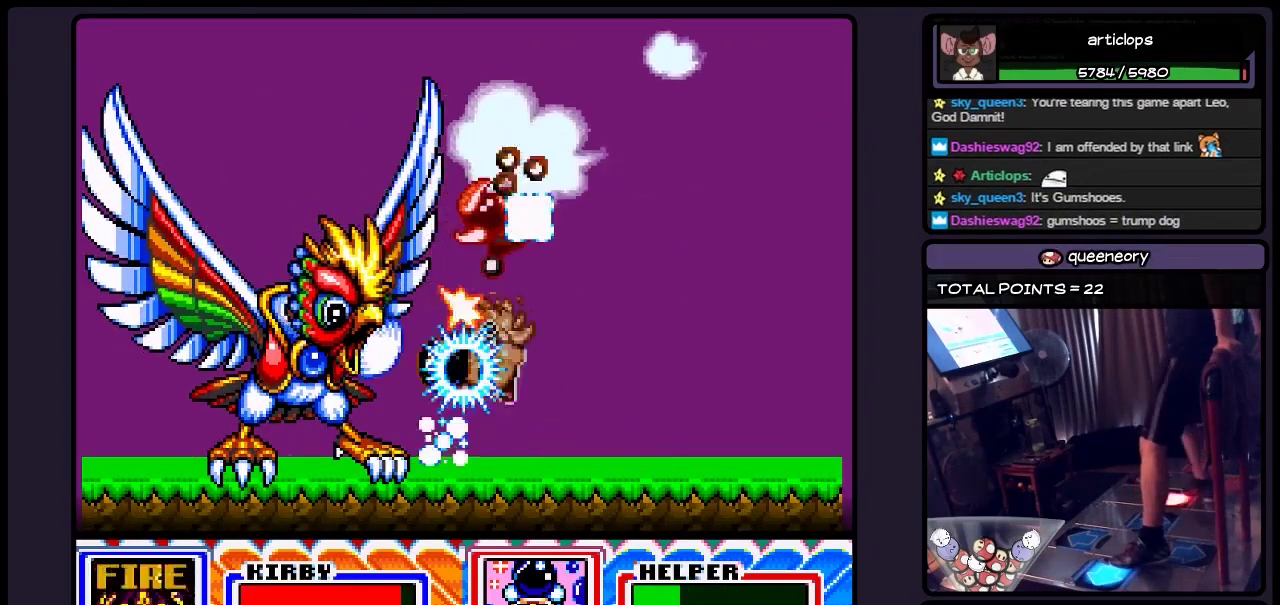
{"buttons": ["DPAD_LEFT"], "events": [[50, "B", "down"], [167, "B", "up"], [250, "Y", "down"], [333, "Y", "up"]]}
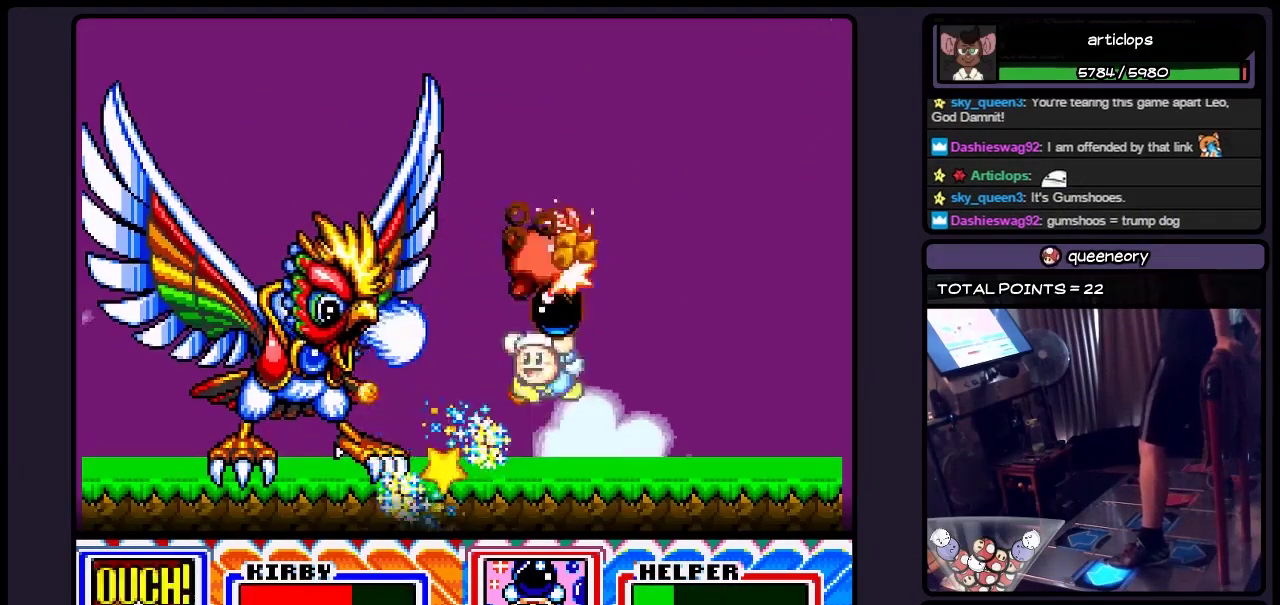
{"buttons": [], "events": [[333, "DPAD_LEFT", "up"]]}
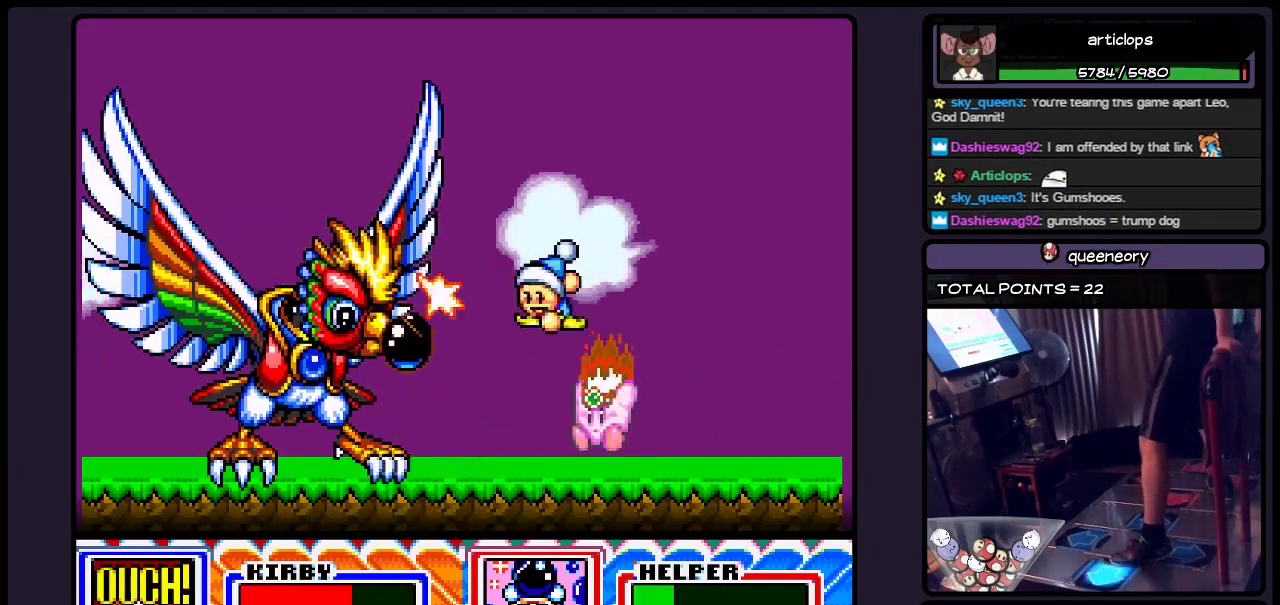
{"buttons": ["DPAD_LEFT"], "events": [[50, "DPAD_LEFT", "down"]]}
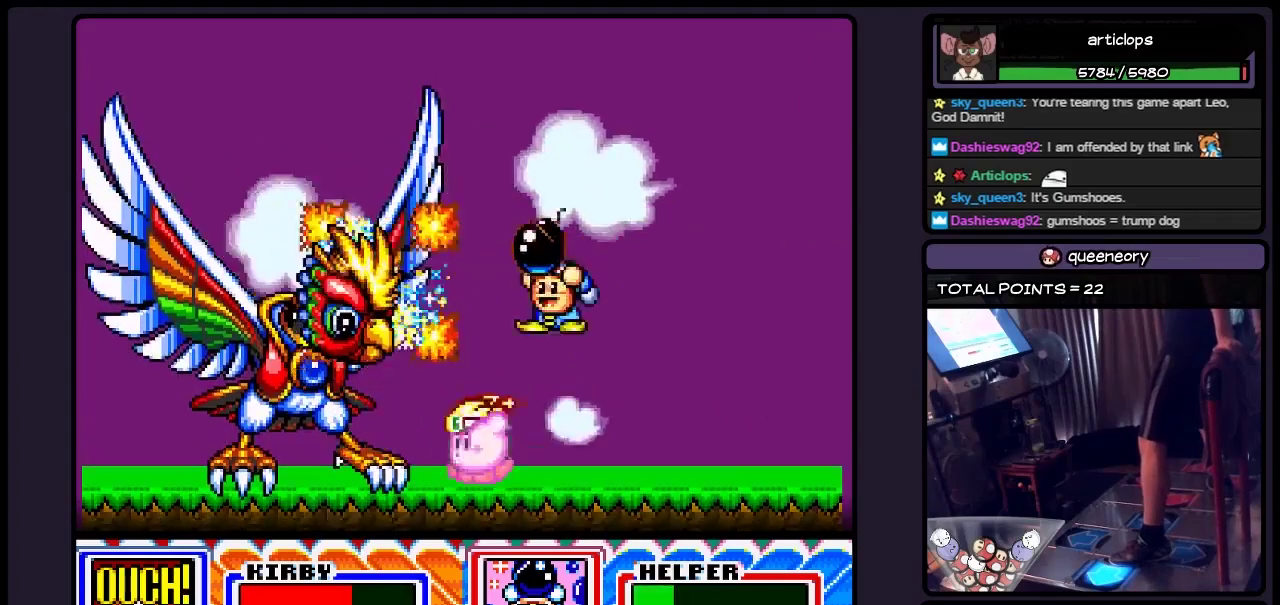
{"buttons": ["B", "DPAD_LEFT"], "events": [[300, "B", "down"]]}
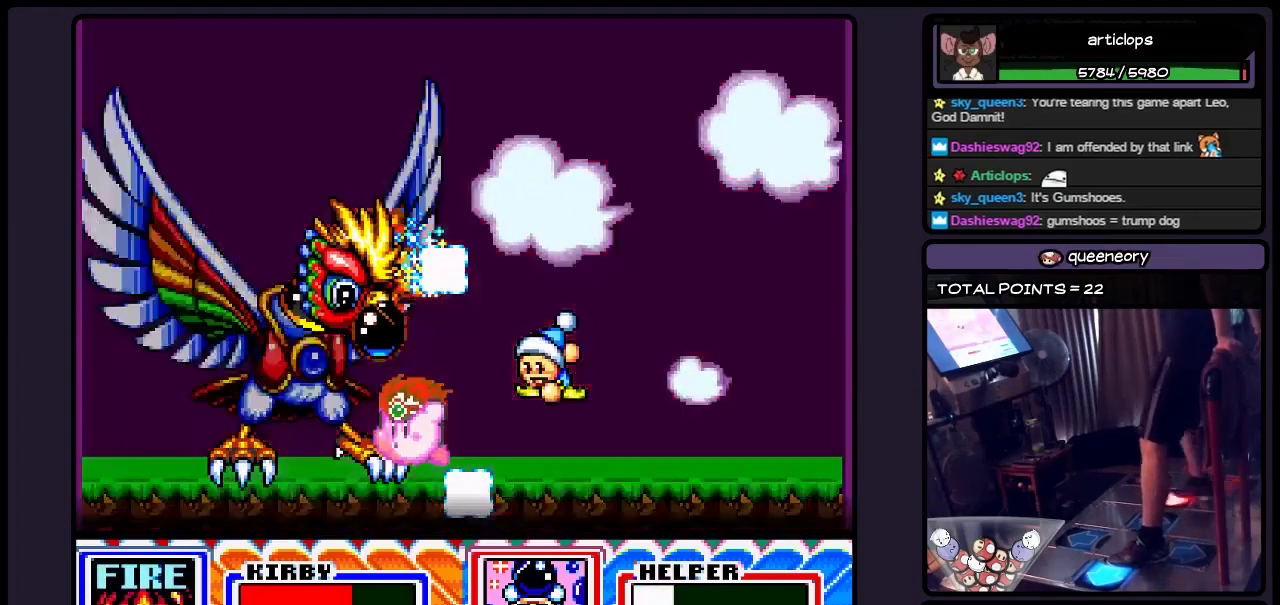
{"buttons": ["DPAD_LEFT"], "events": [[50, "B", "up"], [217, "Y", "down"], [417, "Y", "up"]]}
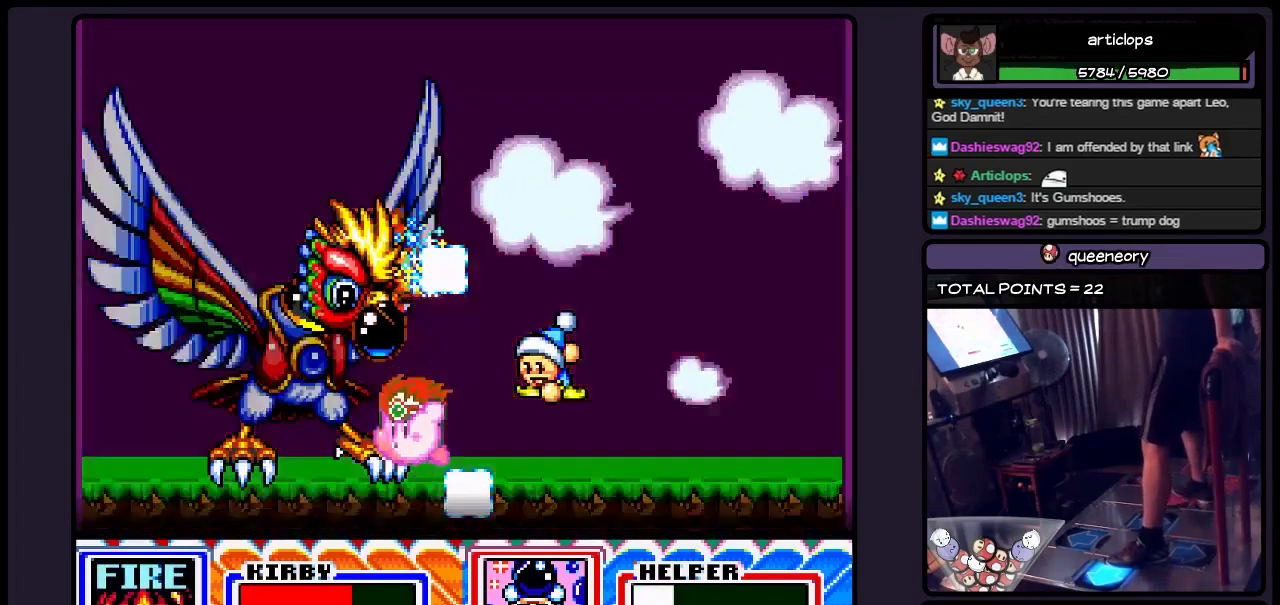
{"buttons": [], "events": [[217, "DPAD_LEFT", "up"]]}
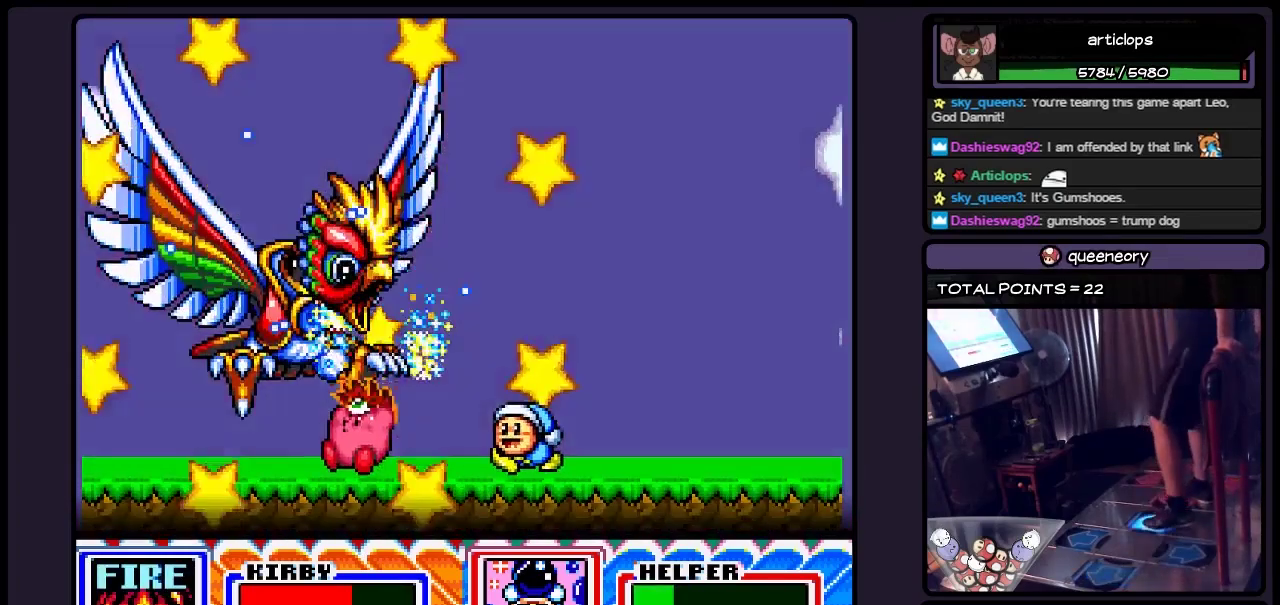
{"buttons": [], "events": []}